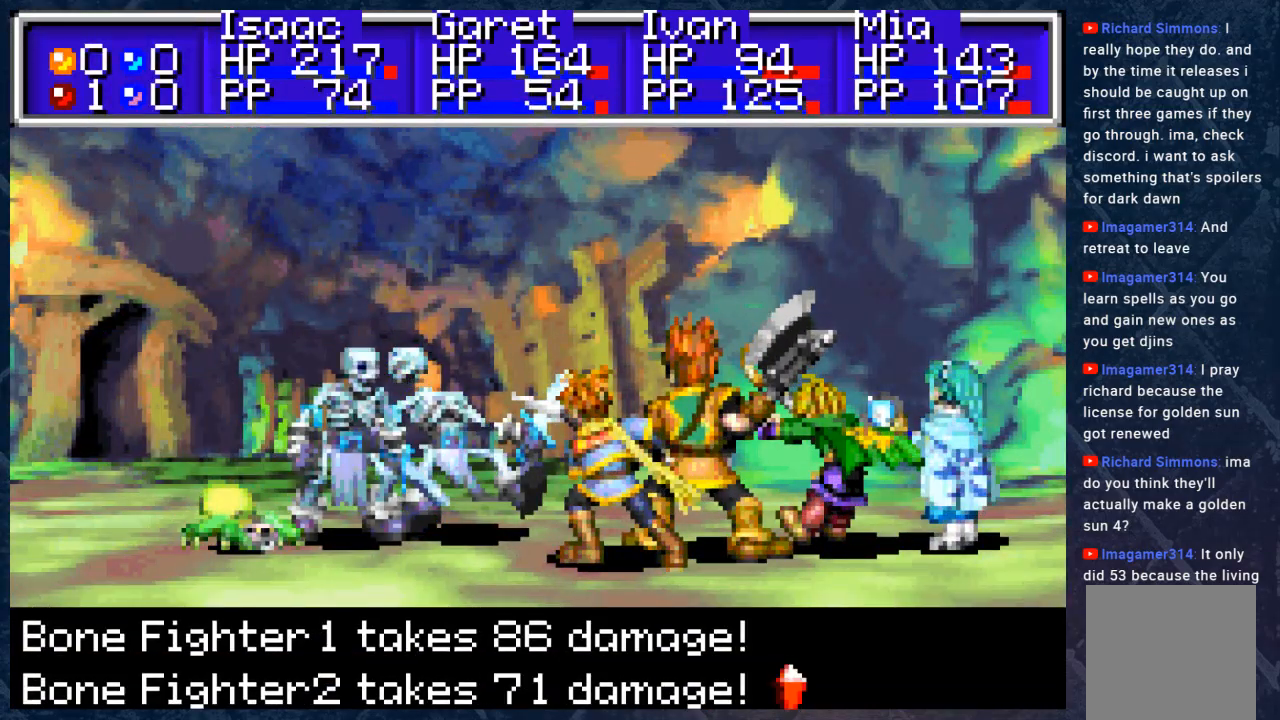
Gameplay with a controller (Xbox layout); each line is a JSON object with the inputs held at the frame after it. "events" lists button and stick changes between this image and that frame as [ms after this image, input, new state], when the widget could be followed in between. Not read: Z.
{"buttons": [], "left_stick": "center", "right_stick": "center", "events": [[183, "A", "down"], [300, "A", "up"]]}
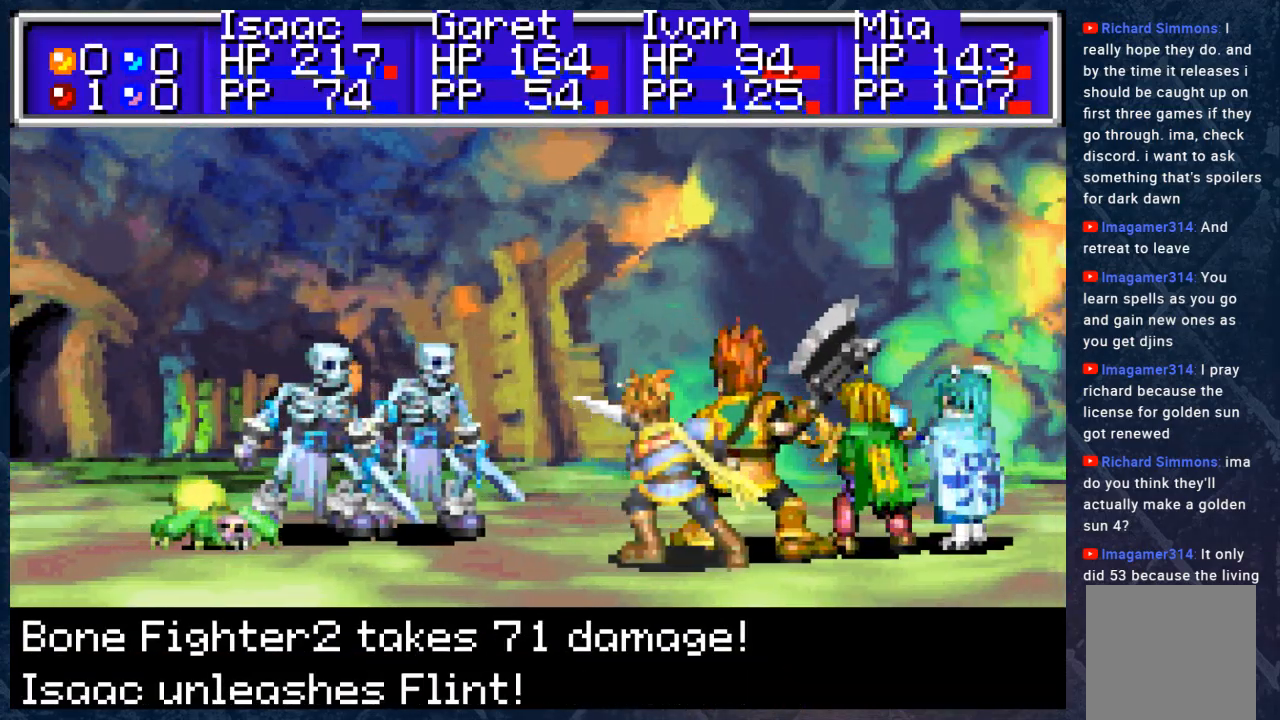
{"buttons": [], "left_stick": "center", "right_stick": "center", "events": [[183, "A", "down"], [367, "A", "up"]]}
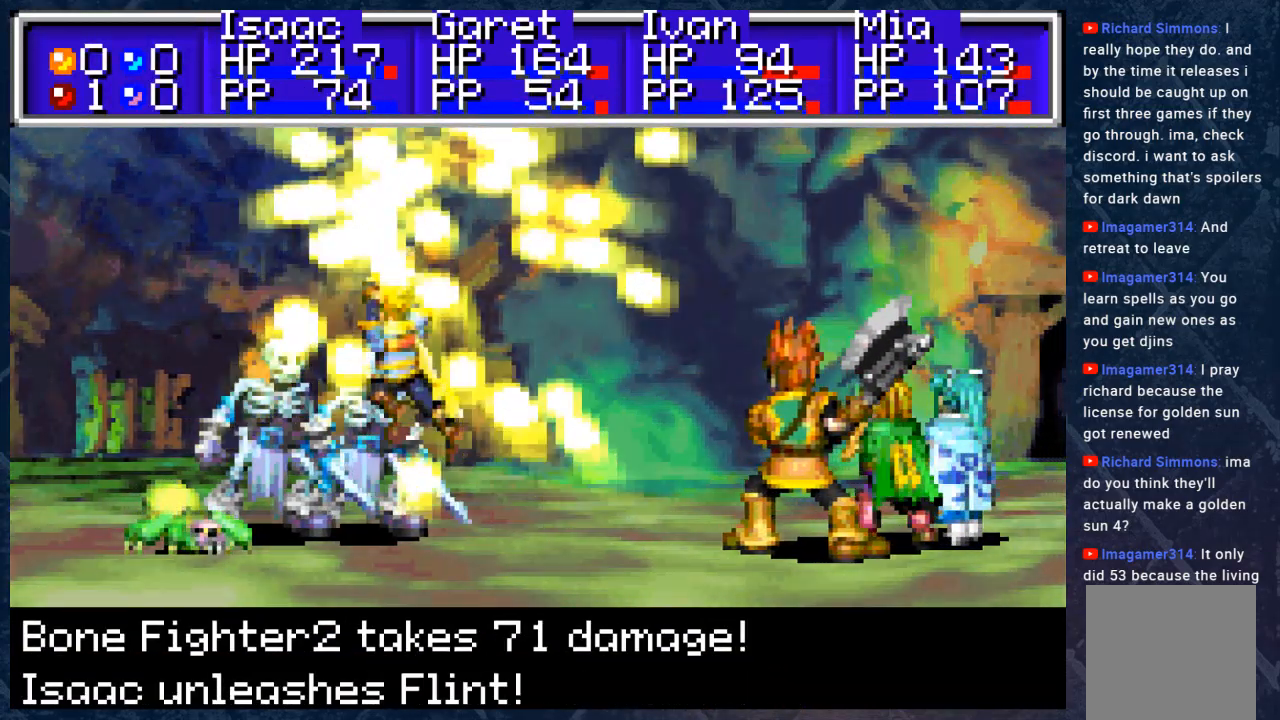
{"buttons": [], "left_stick": "center", "right_stick": "center", "events": []}
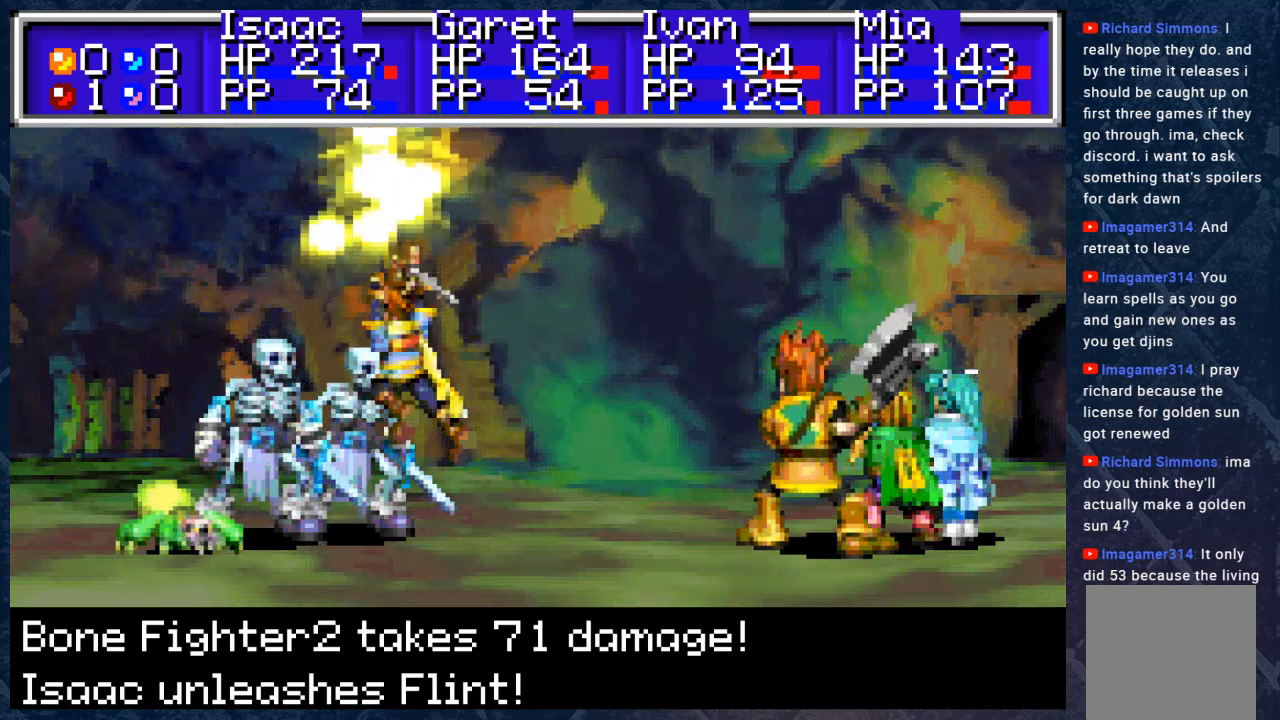
{"buttons": [], "left_stick": "center", "right_stick": "center", "events": []}
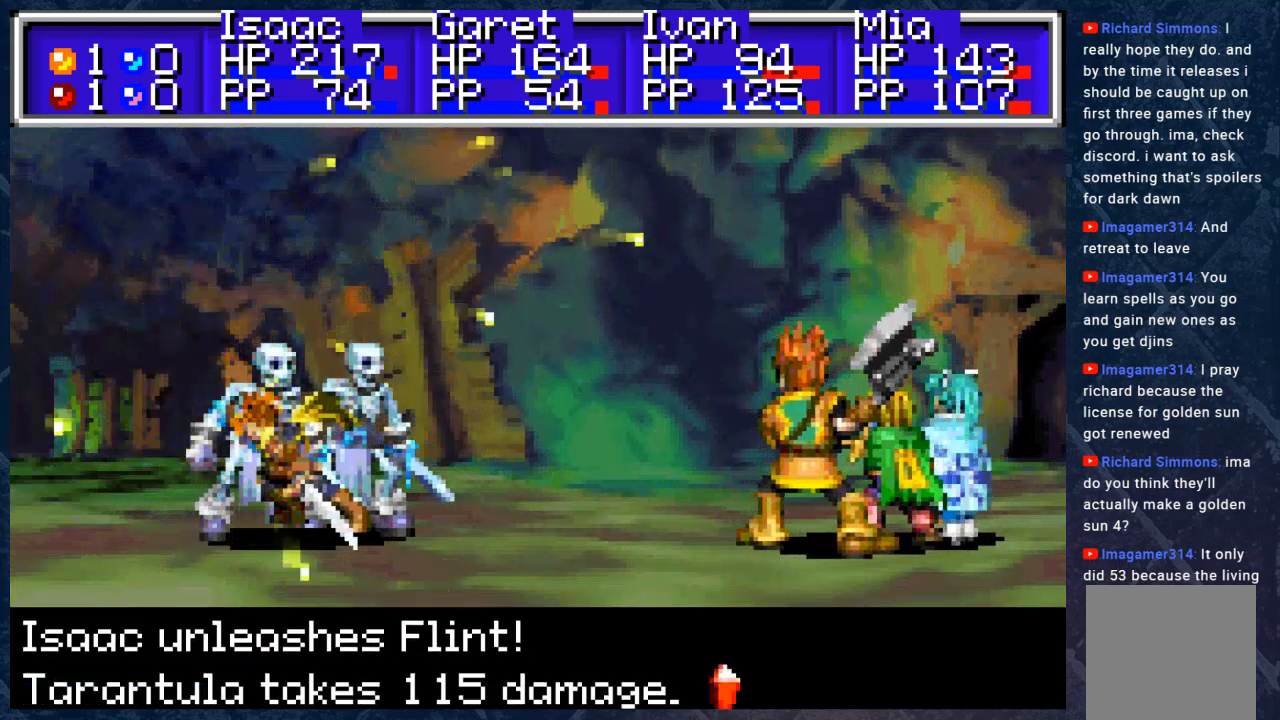
{"buttons": [], "left_stick": "center", "right_stick": "center", "events": [[200, "A", "down"], [367, "A", "up"]]}
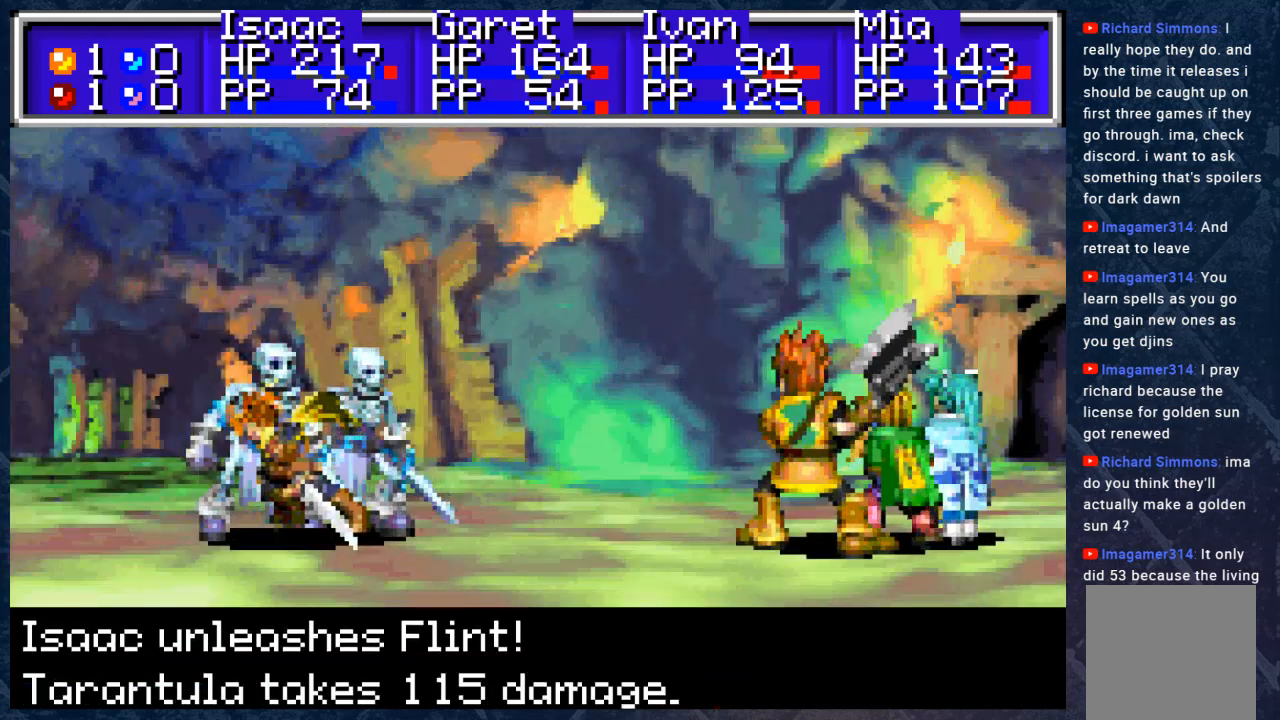
{"buttons": ["A"], "left_stick": "center", "right_stick": "center", "events": [[100, "A", "down"], [233, "A", "up"], [383, "A", "down"]]}
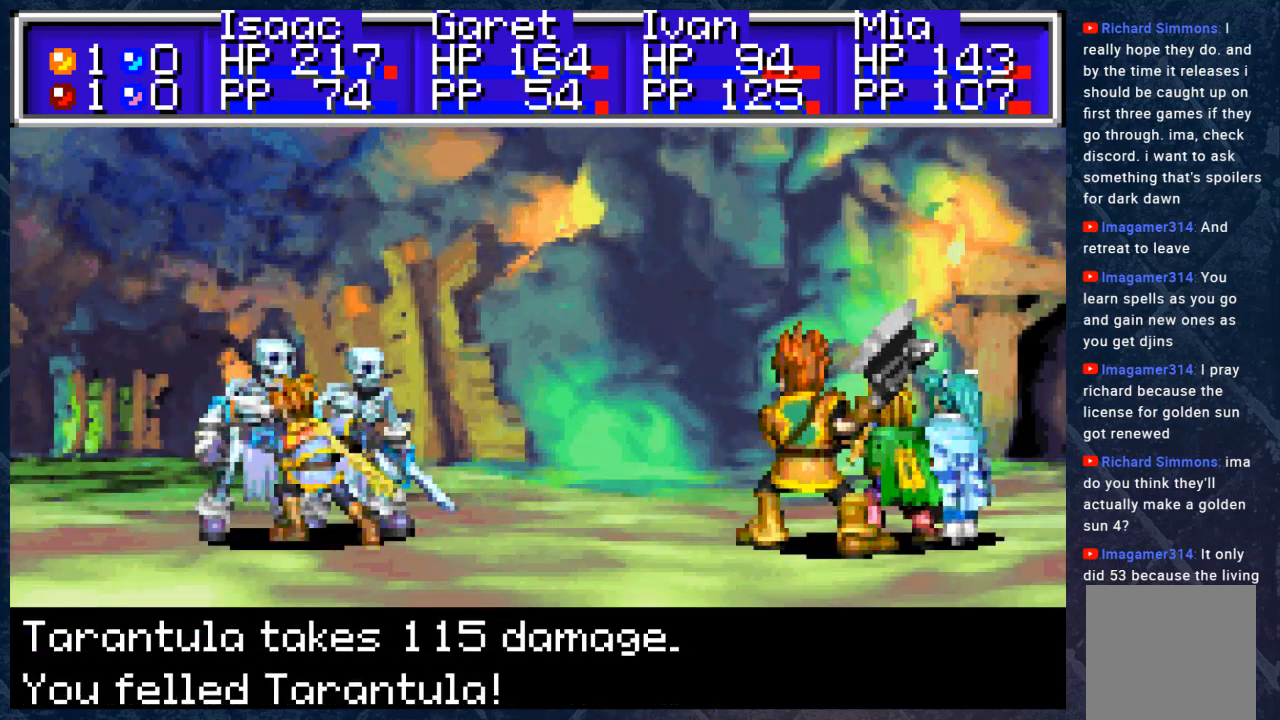
{"buttons": ["A"], "left_stick": "center", "right_stick": "center", "events": [[33, "A", "up"], [167, "A", "down"], [283, "A", "up"], [417, "A", "down"]]}
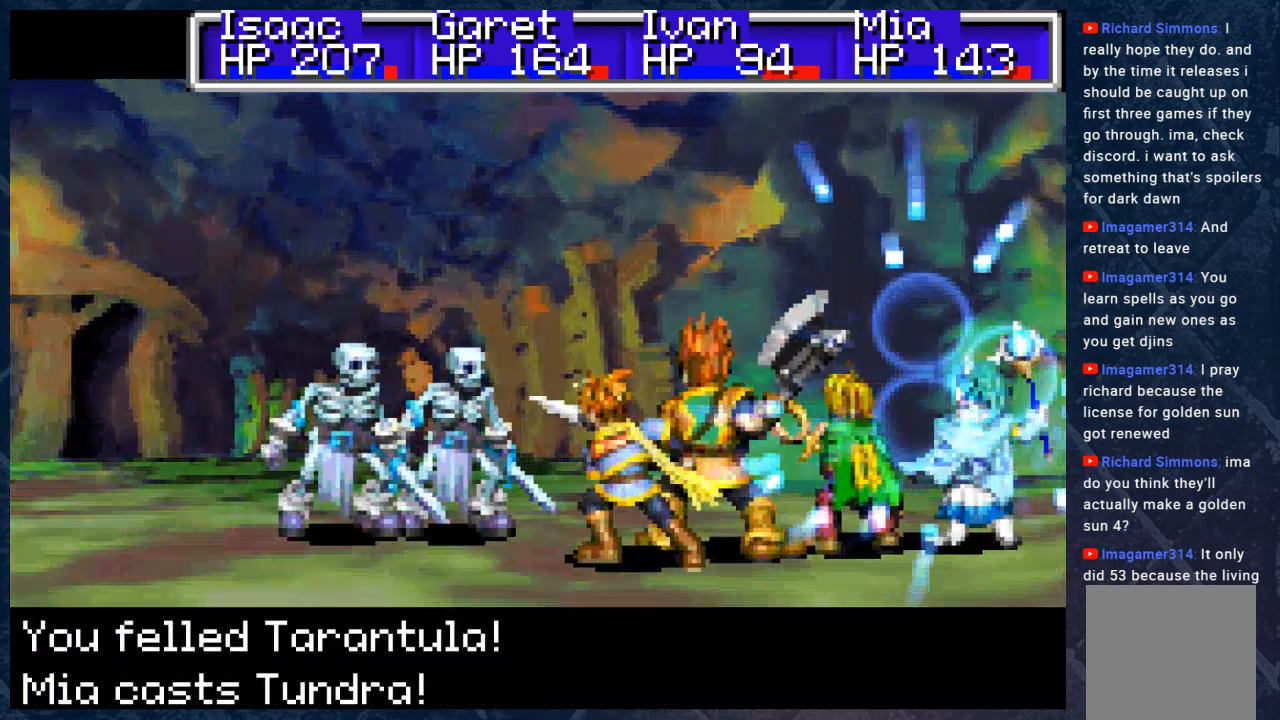
{"buttons": [], "left_stick": "center", "right_stick": "center", "events": [[17, "A", "up"], [233, "A", "down"], [383, "A", "up"]]}
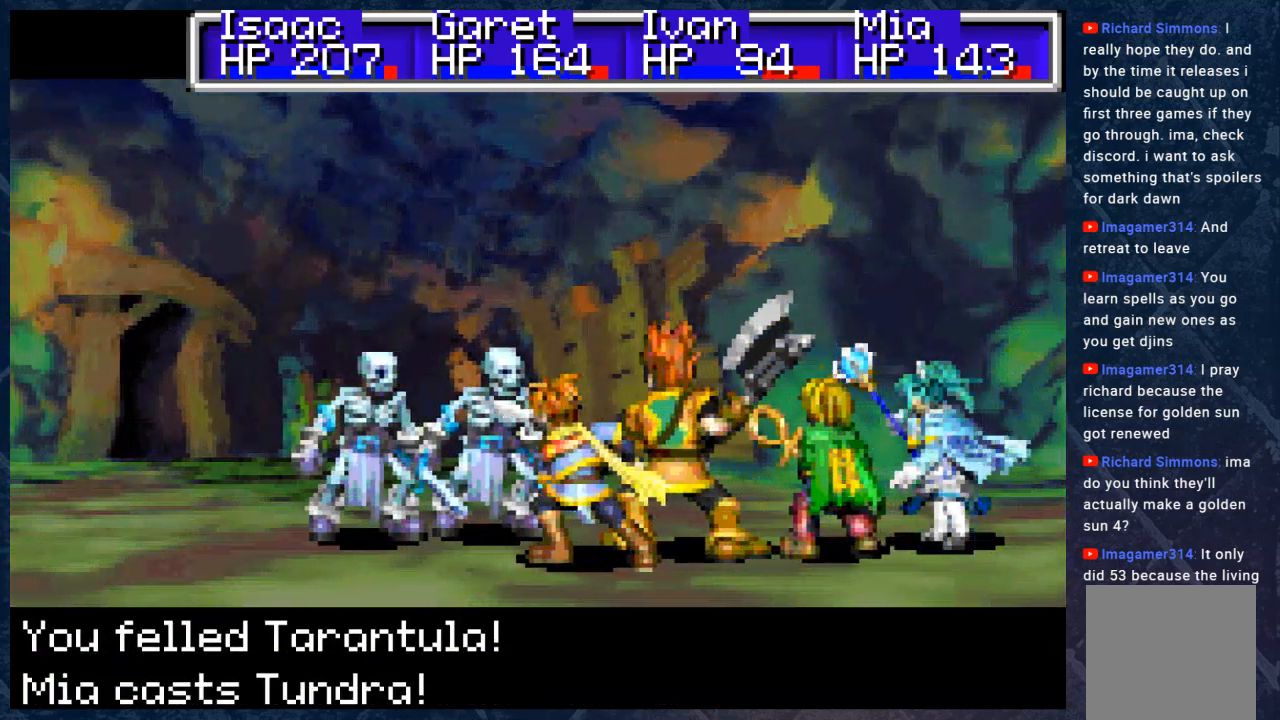
{"buttons": [], "left_stick": "center", "right_stick": "center", "events": [[50, "A", "down"], [200, "A", "up"]]}
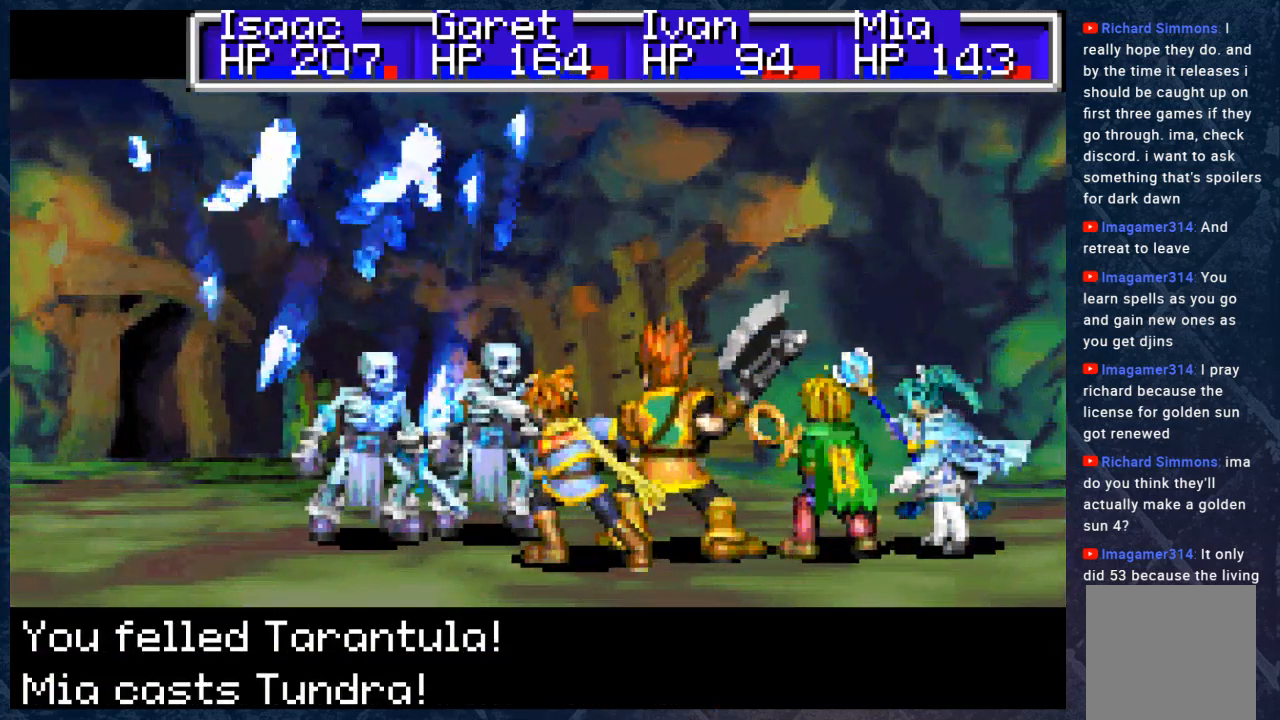
{"buttons": [], "left_stick": "center", "right_stick": "center", "events": []}
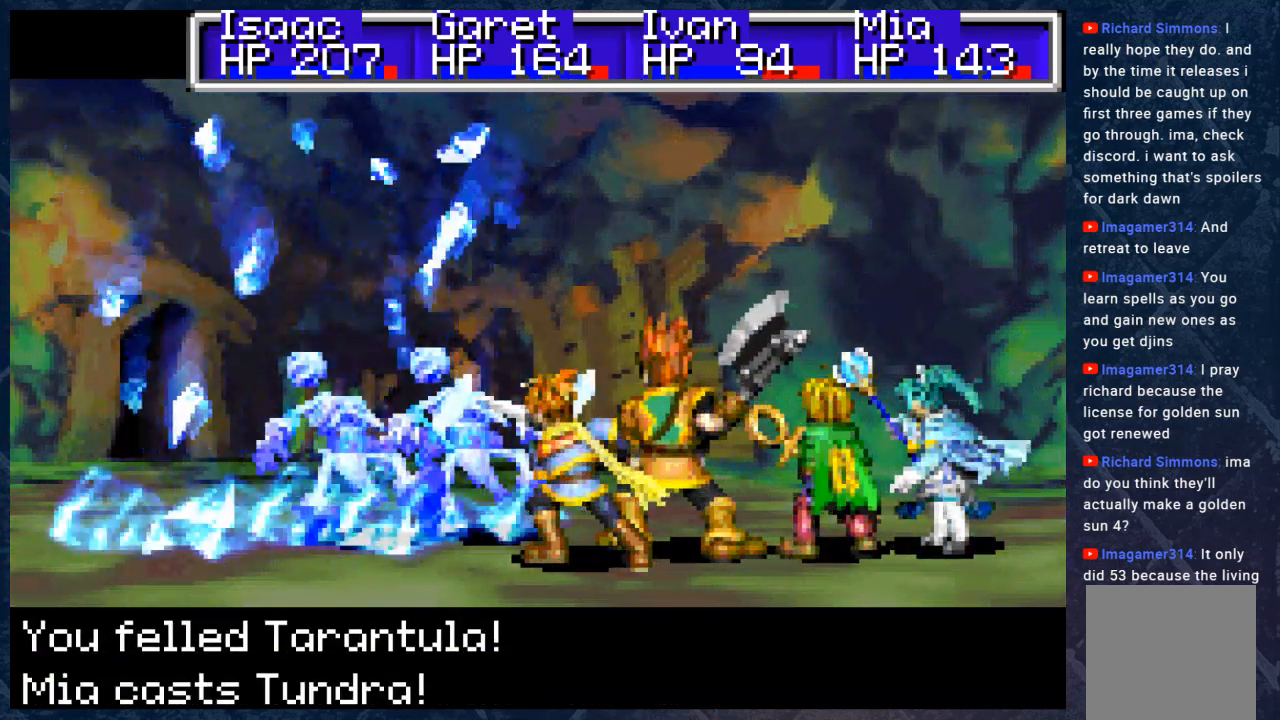
{"buttons": [], "left_stick": "center", "right_stick": "center", "events": [[183, "A", "down"], [350, "A", "up"]]}
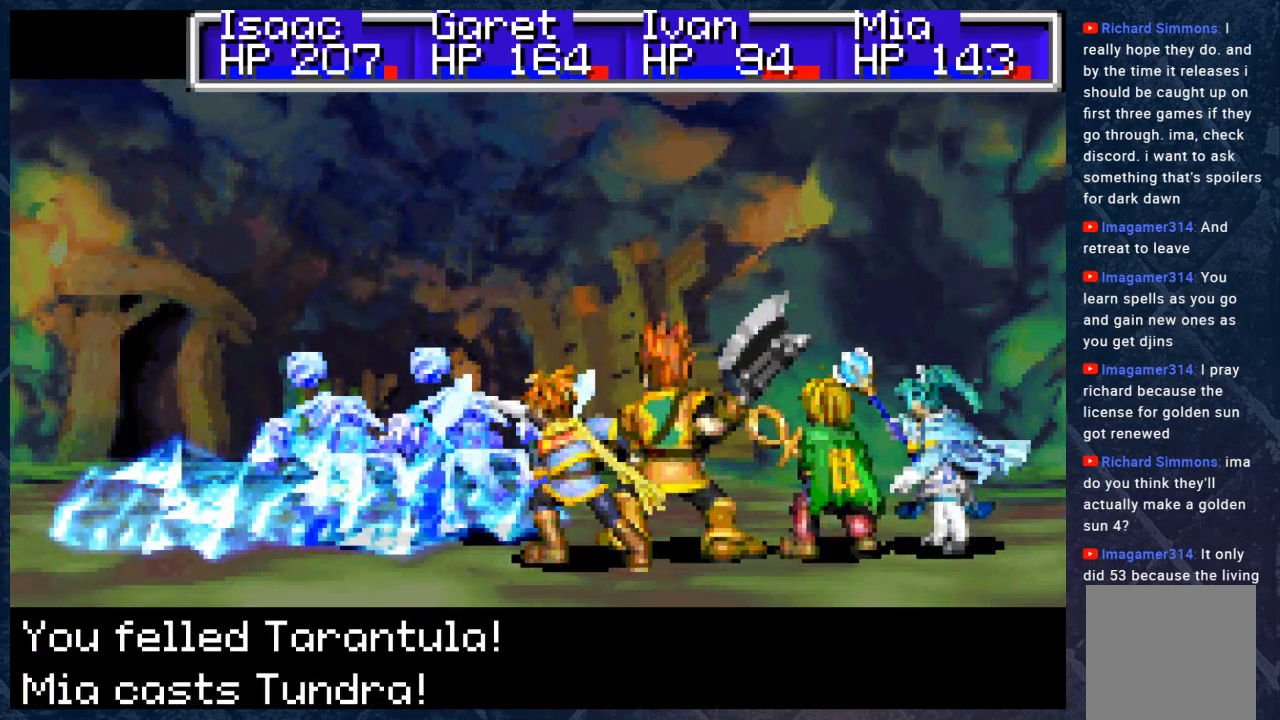
{"buttons": [], "left_stick": "center", "right_stick": "center", "events": [[17, "A", "down"], [117, "A", "up"], [267, "A", "down"], [433, "A", "up"]]}
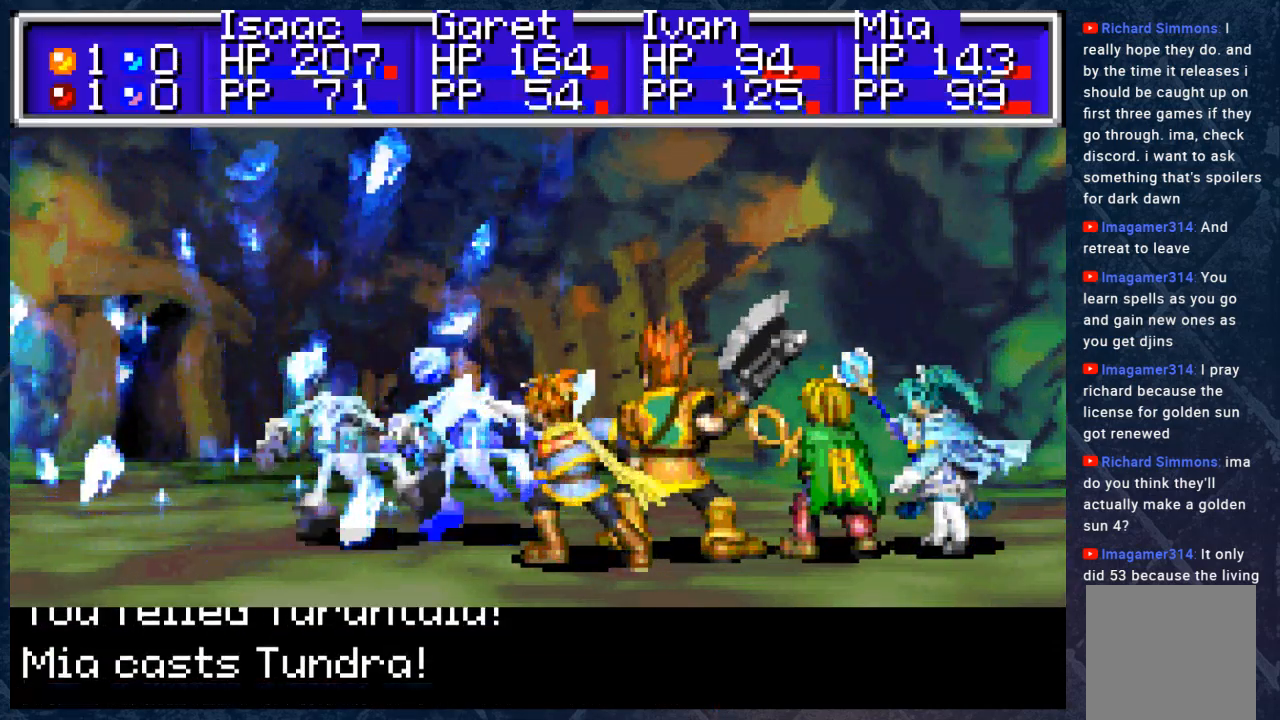
{"buttons": ["A"], "left_stick": "center", "right_stick": "center", "events": [[83, "A", "down"], [200, "A", "up"], [417, "A", "down"]]}
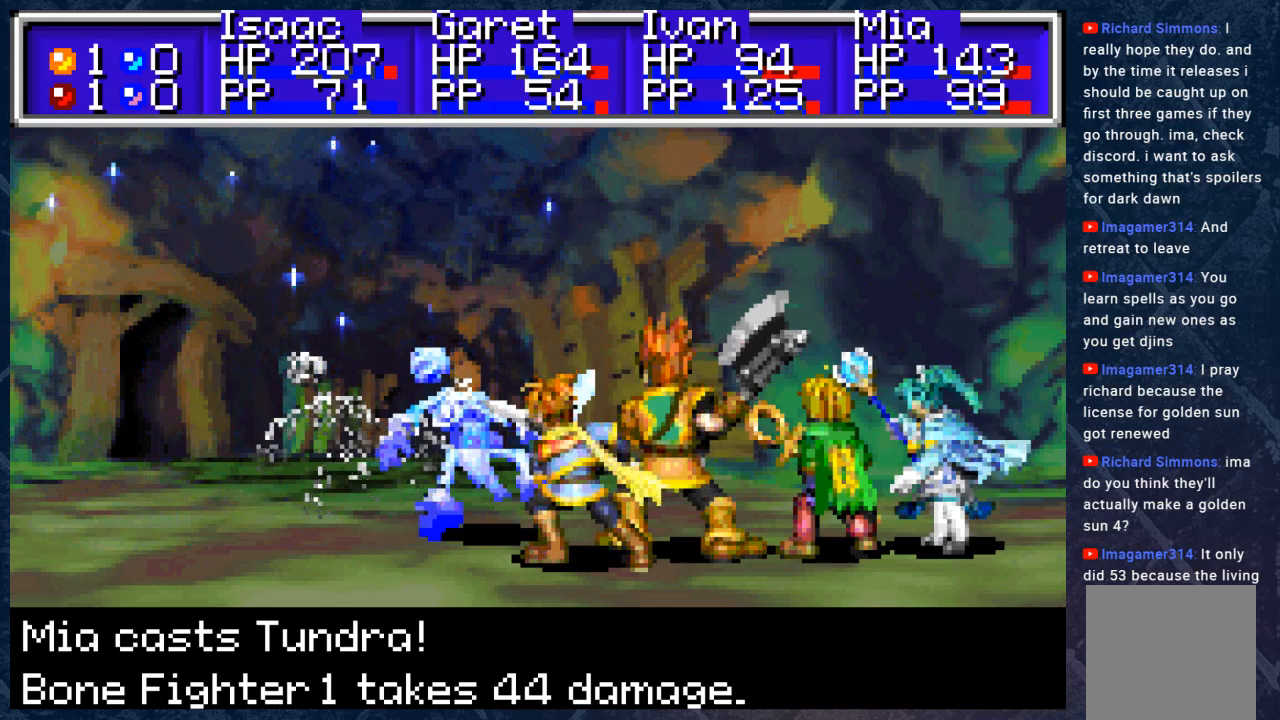
{"buttons": [], "left_stick": "center", "right_stick": "center", "events": [[33, "A", "up"], [233, "A", "down"], [367, "A", "up"]]}
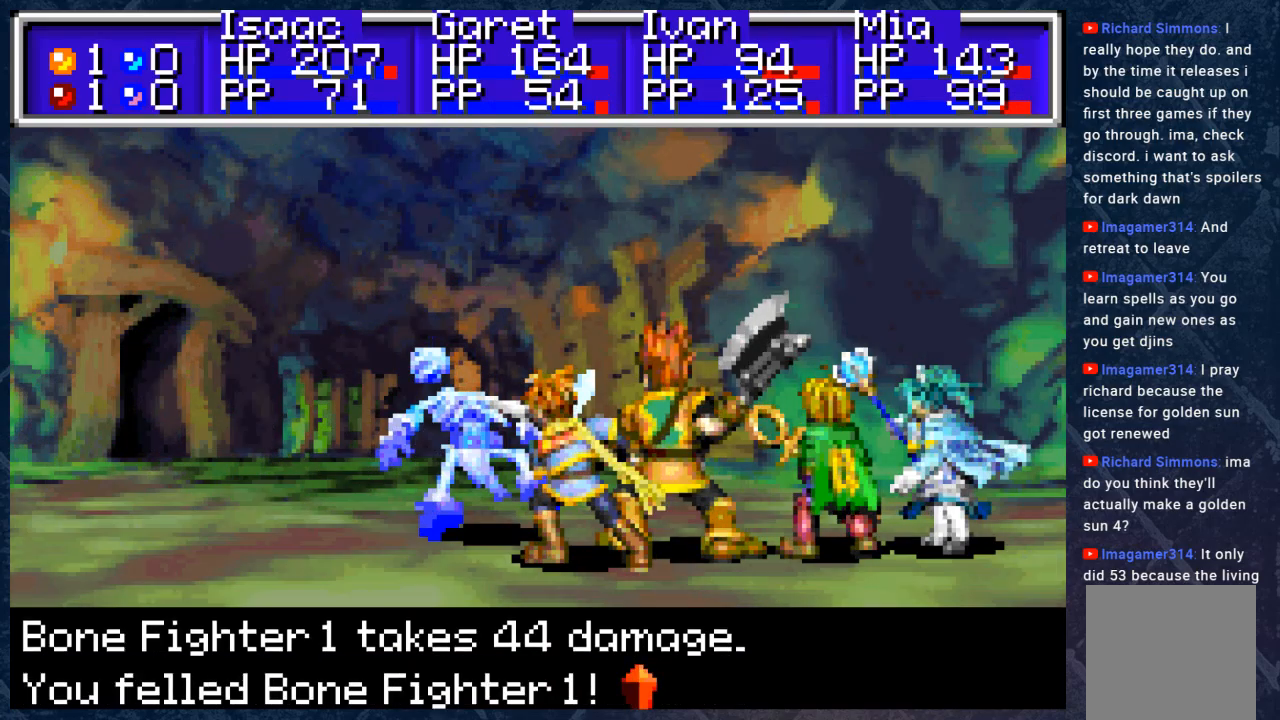
{"buttons": [], "left_stick": "center", "right_stick": "center", "events": [[17, "A", "down"], [133, "A", "up"], [250, "A", "down"], [383, "A", "up"]]}
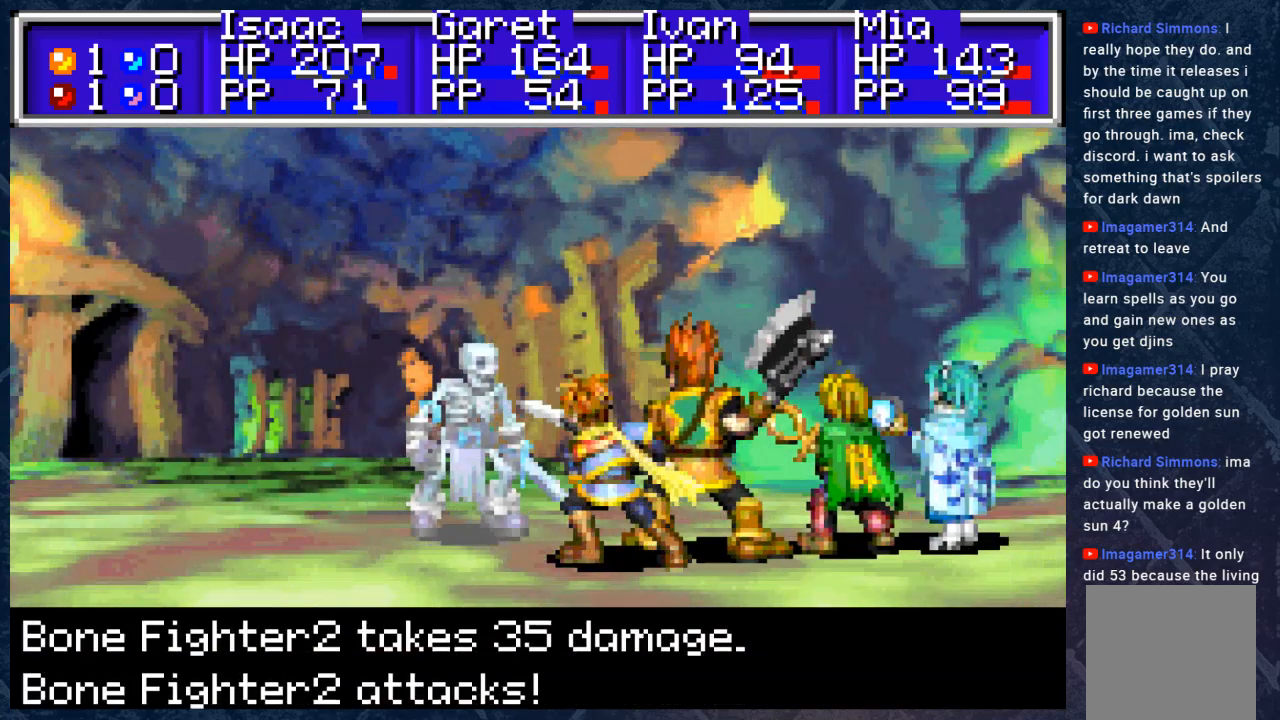
{"buttons": [], "left_stick": "center", "right_stick": "center", "events": [[17, "A", "down"], [150, "A", "up"], [317, "A", "down"], [417, "A", "up"]]}
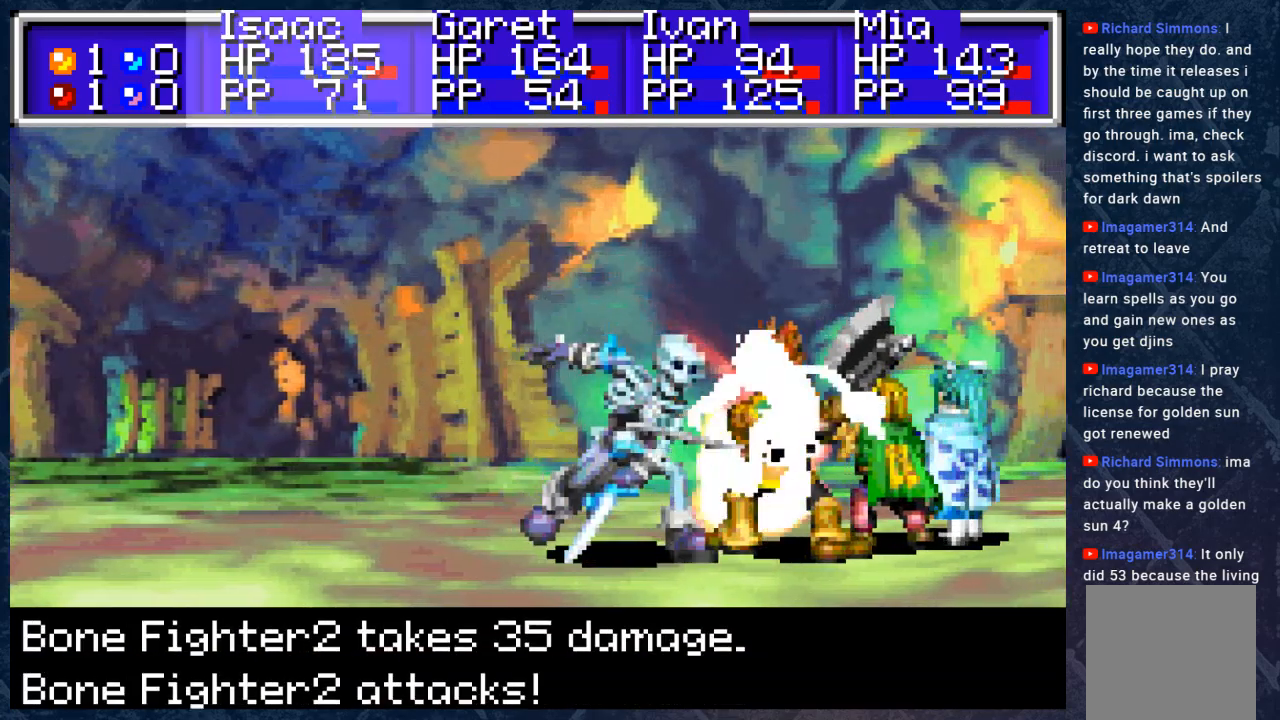
{"buttons": [], "left_stick": "center", "right_stick": "center", "events": [[83, "A", "down"], [167, "A", "up"]]}
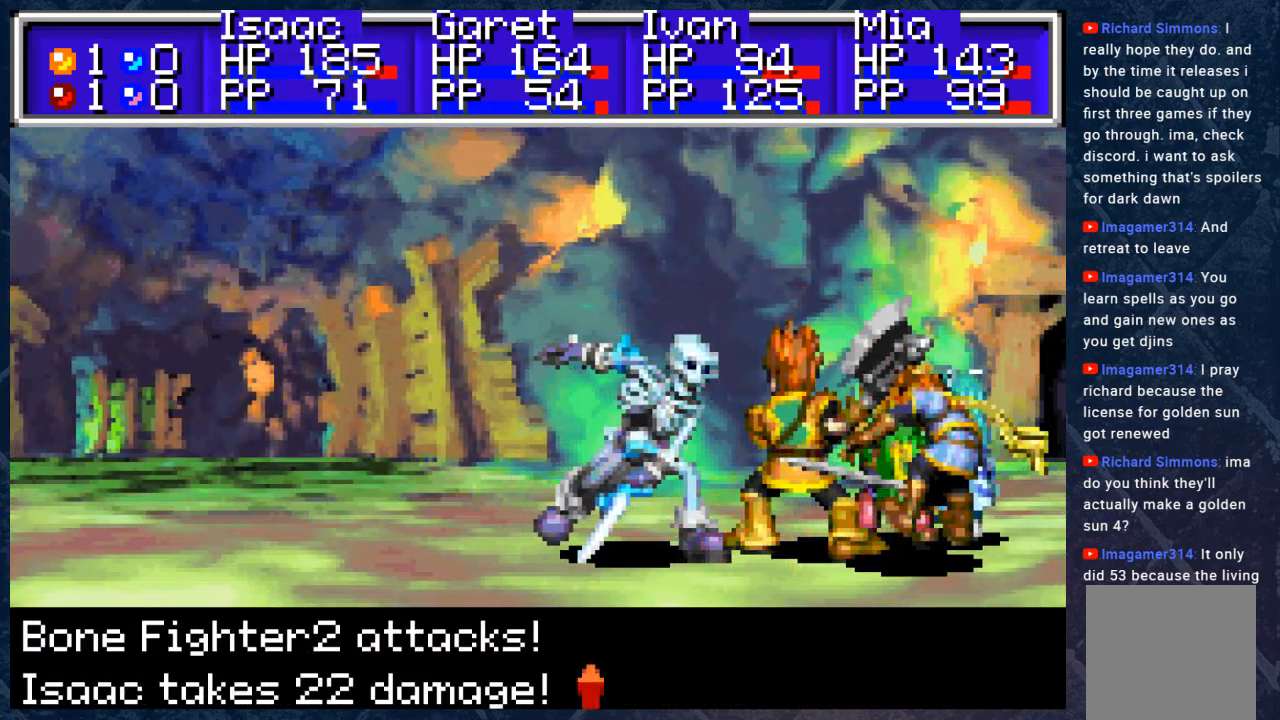
{"buttons": ["A"], "left_stick": "center", "right_stick": "center", "events": [[33, "A", "down"], [150, "A", "up"], [250, "A", "down"], [333, "A", "up"], [450, "A", "down"]]}
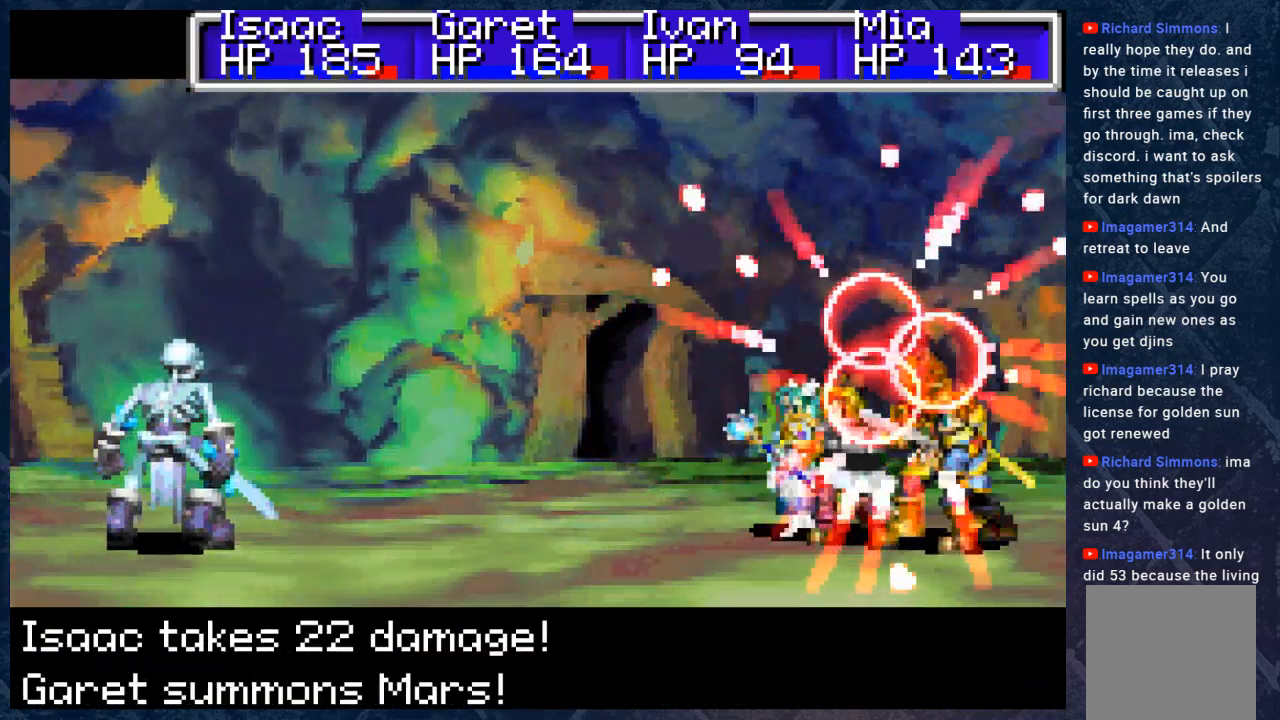
{"buttons": [], "left_stick": "center", "right_stick": "center", "events": [[50, "A", "up"], [133, "A", "down"], [217, "A", "up"]]}
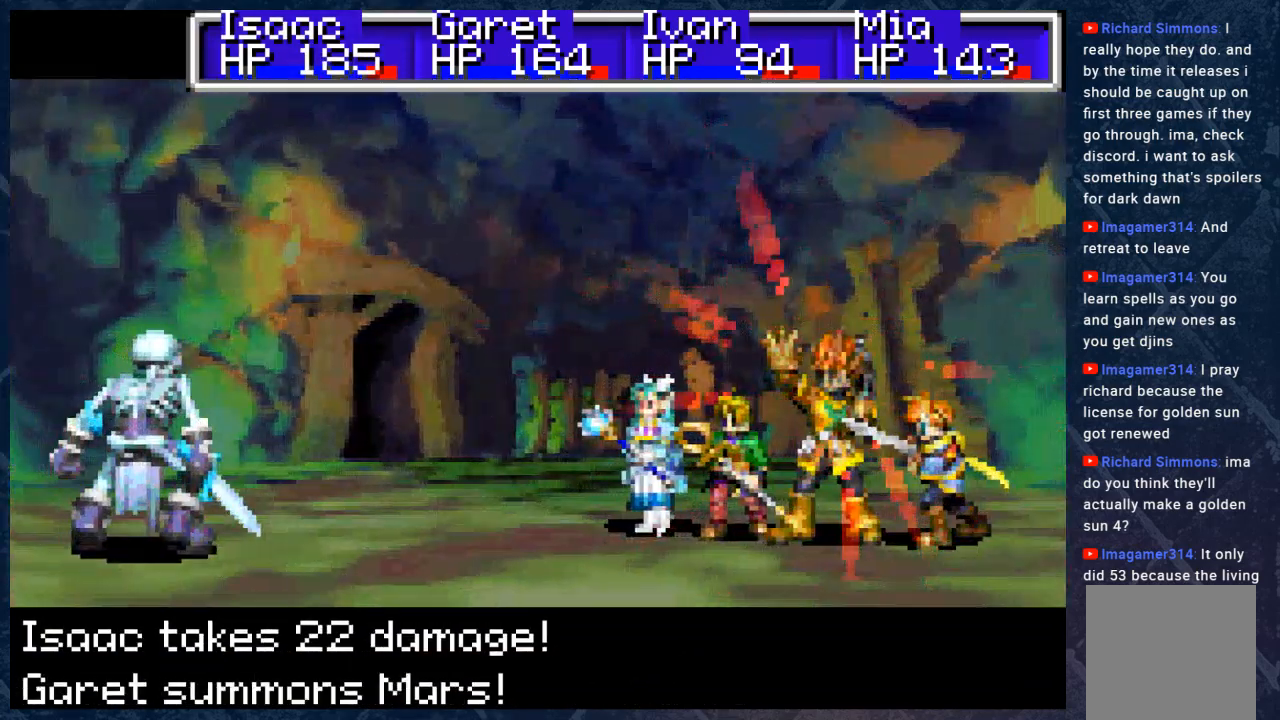
{"buttons": [], "left_stick": "center", "right_stick": "center", "events": []}
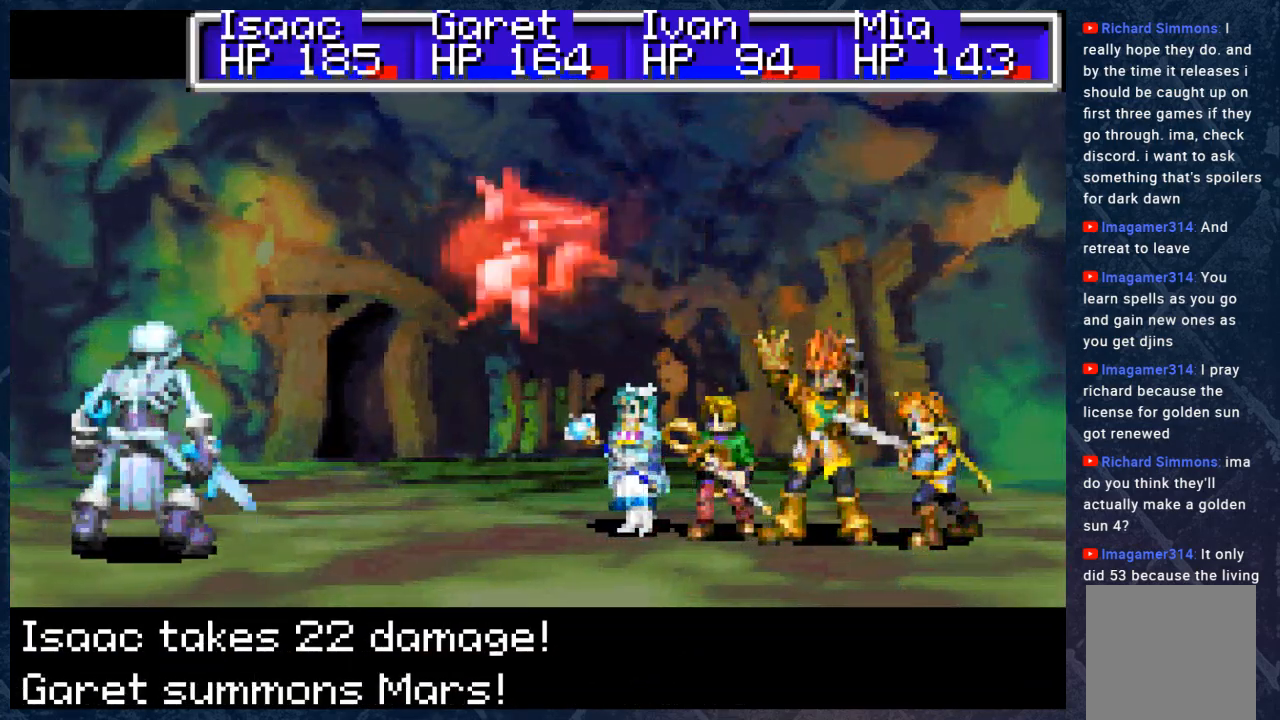
{"buttons": [], "left_stick": "center", "right_stick": "center", "events": [[33, "A", "down"], [167, "A", "up"]]}
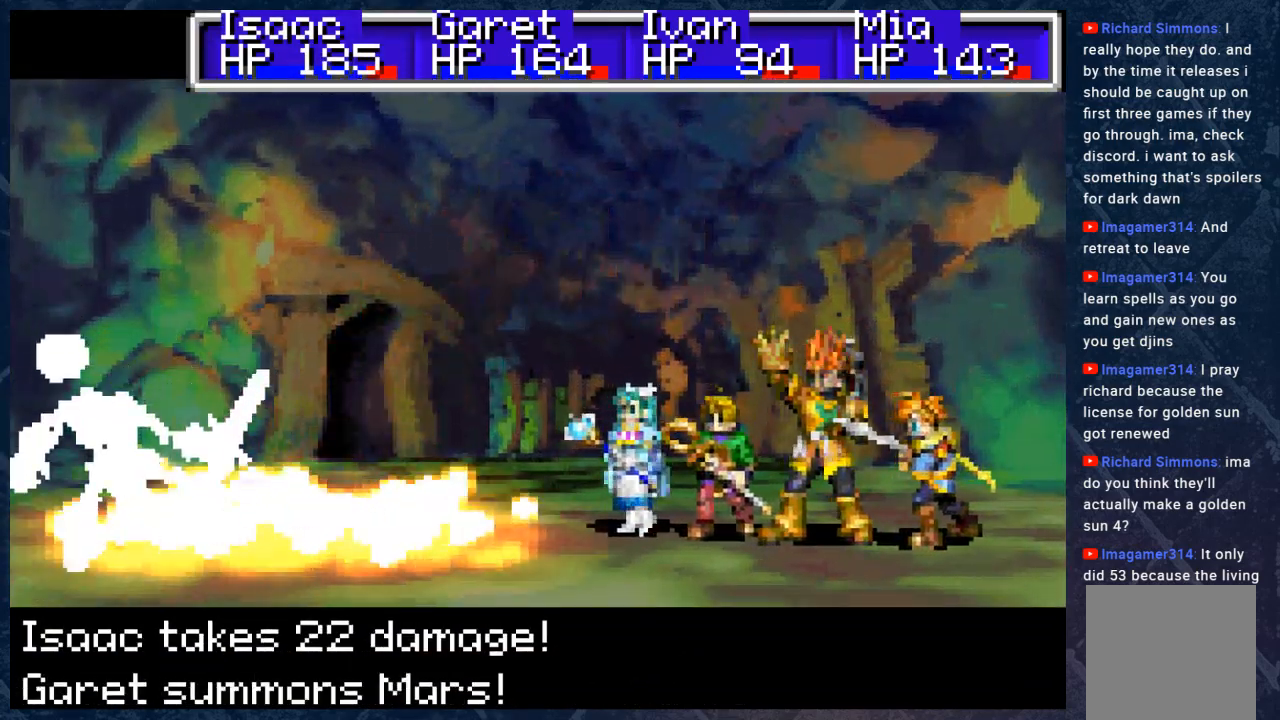
{"buttons": [], "left_stick": "center", "right_stick": "center", "events": [[217, "A", "down"], [400, "A", "up"]]}
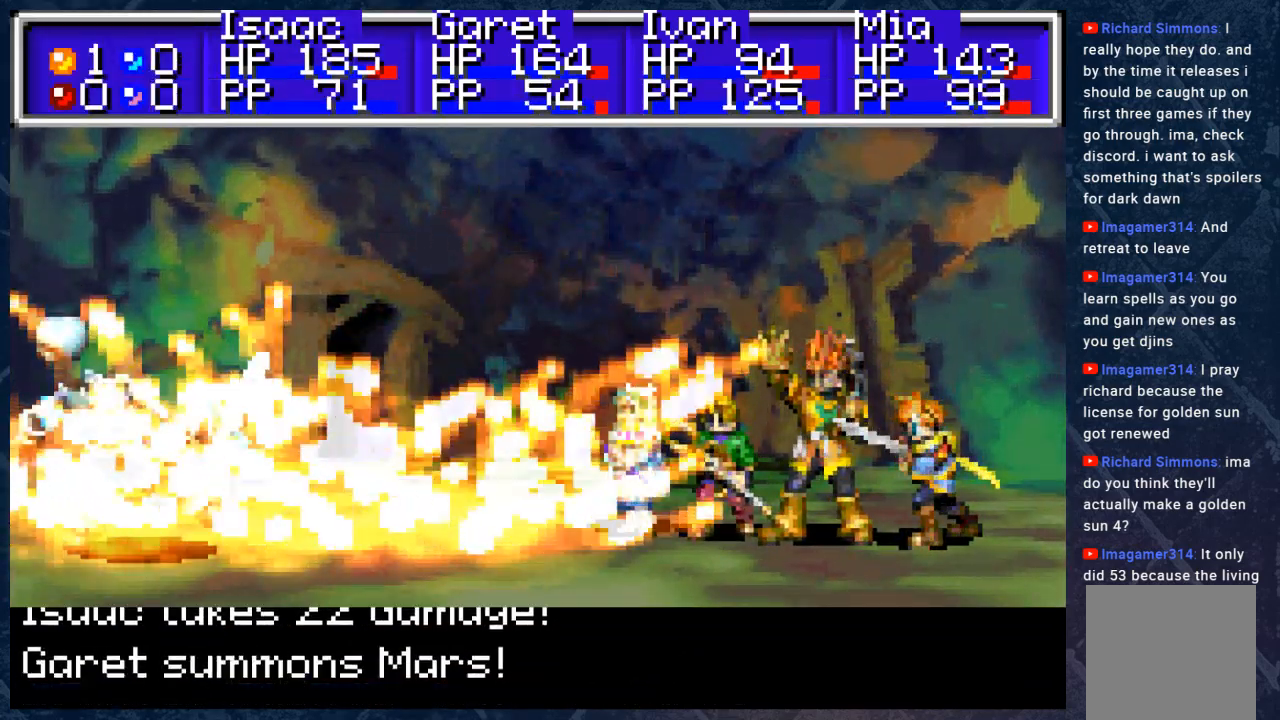
{"buttons": [], "left_stick": "center", "right_stick": "center", "events": [[217, "A", "down"], [350, "A", "up"]]}
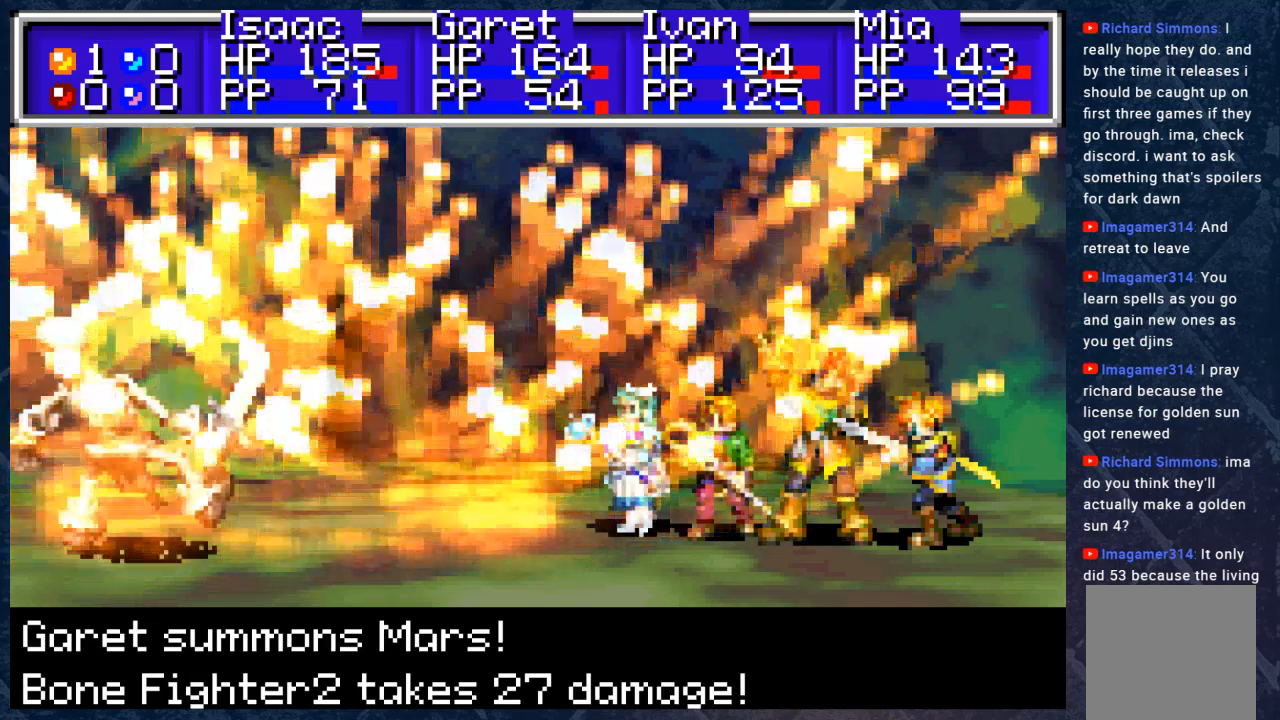
{"buttons": ["A"], "left_stick": "center", "right_stick": "center", "events": [[67, "A", "down"], [167, "A", "up"], [367, "A", "down"]]}
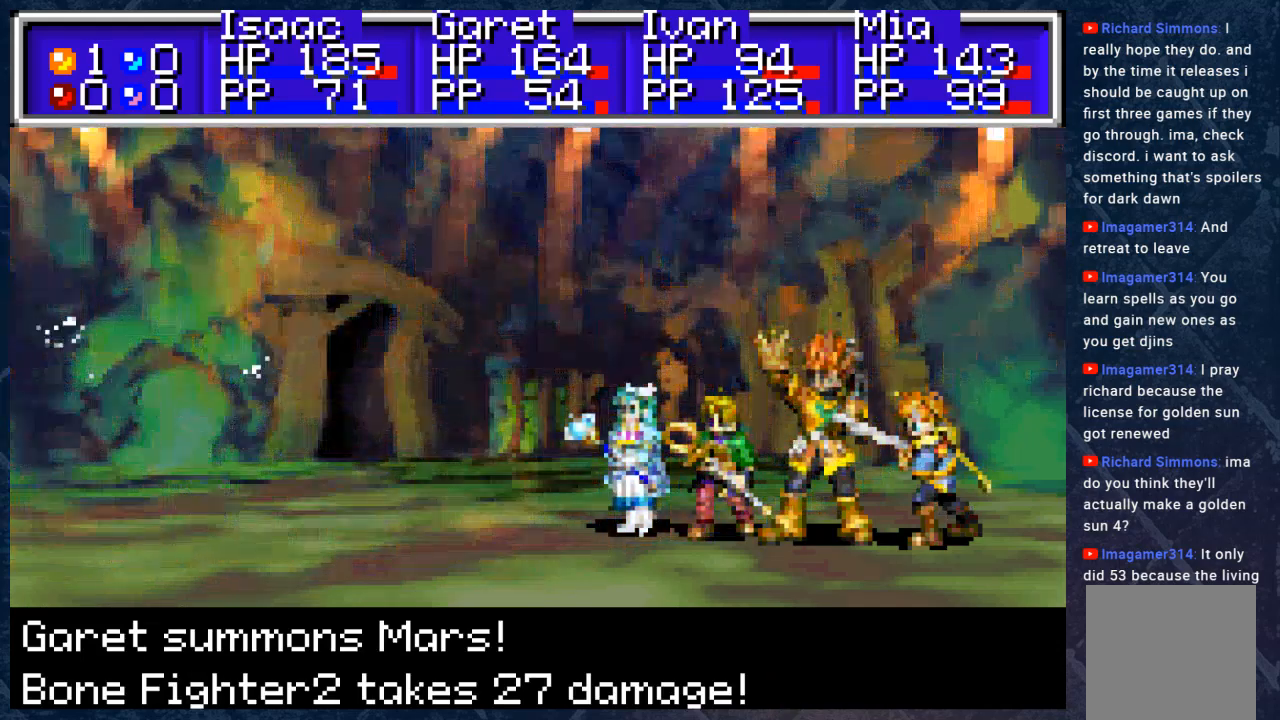
{"buttons": ["A"], "left_stick": "center", "right_stick": "center", "events": [[17, "A", "up"], [183, "A", "down"], [300, "A", "up"], [500, "A", "down"]]}
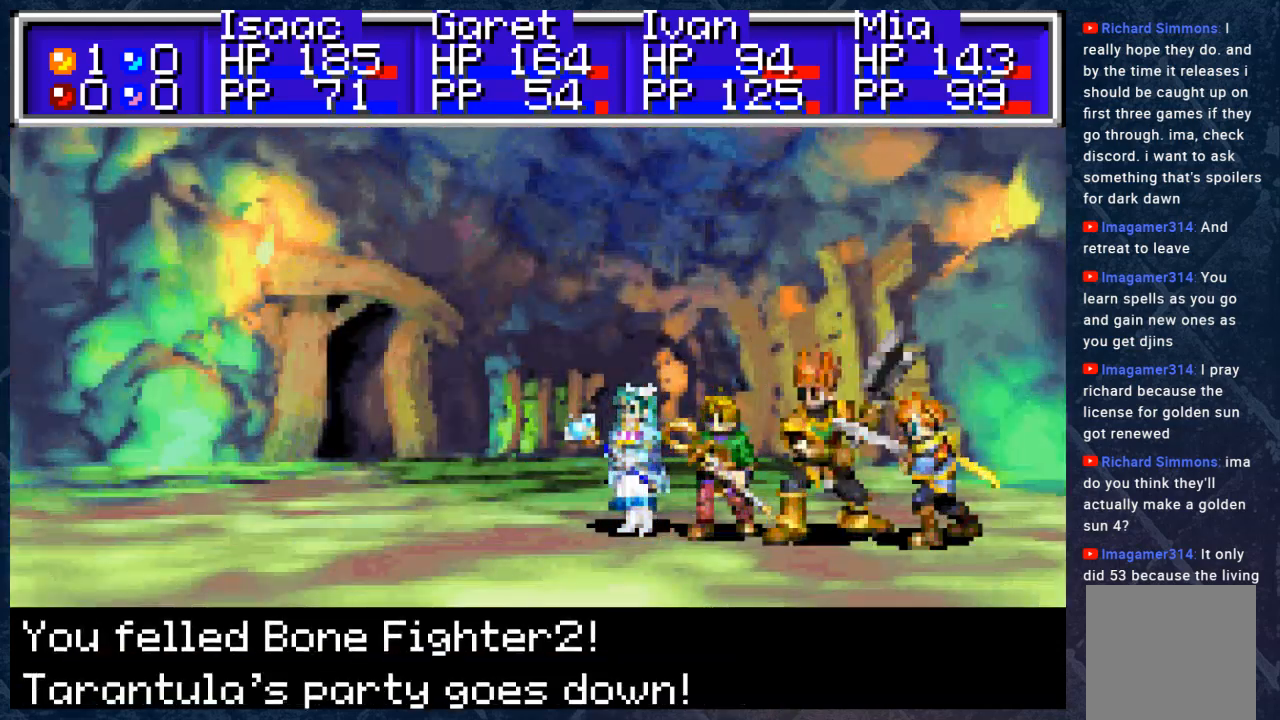
{"buttons": [], "left_stick": "center", "right_stick": "center", "events": [[100, "A", "up"], [283, "A", "down"], [350, "A", "up"]]}
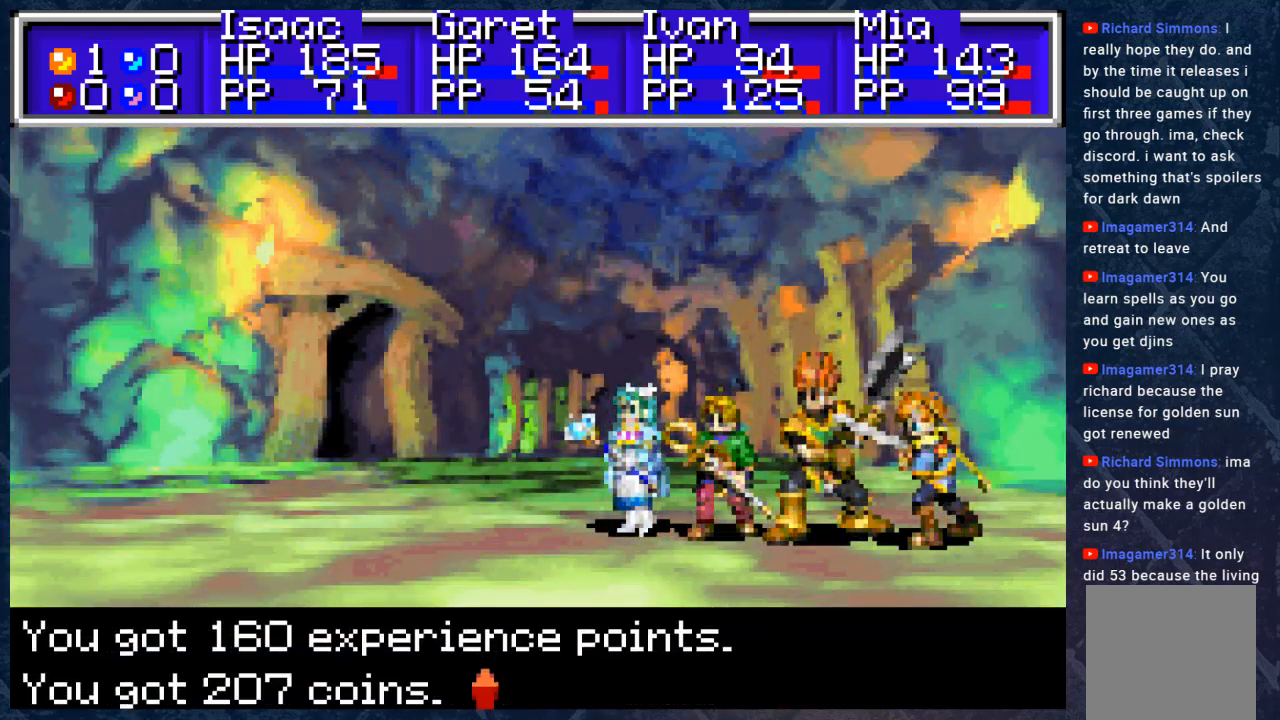
{"buttons": ["A"], "left_stick": "center", "right_stick": "center", "events": [[150, "A", "down"], [267, "A", "up"], [433, "A", "down"]]}
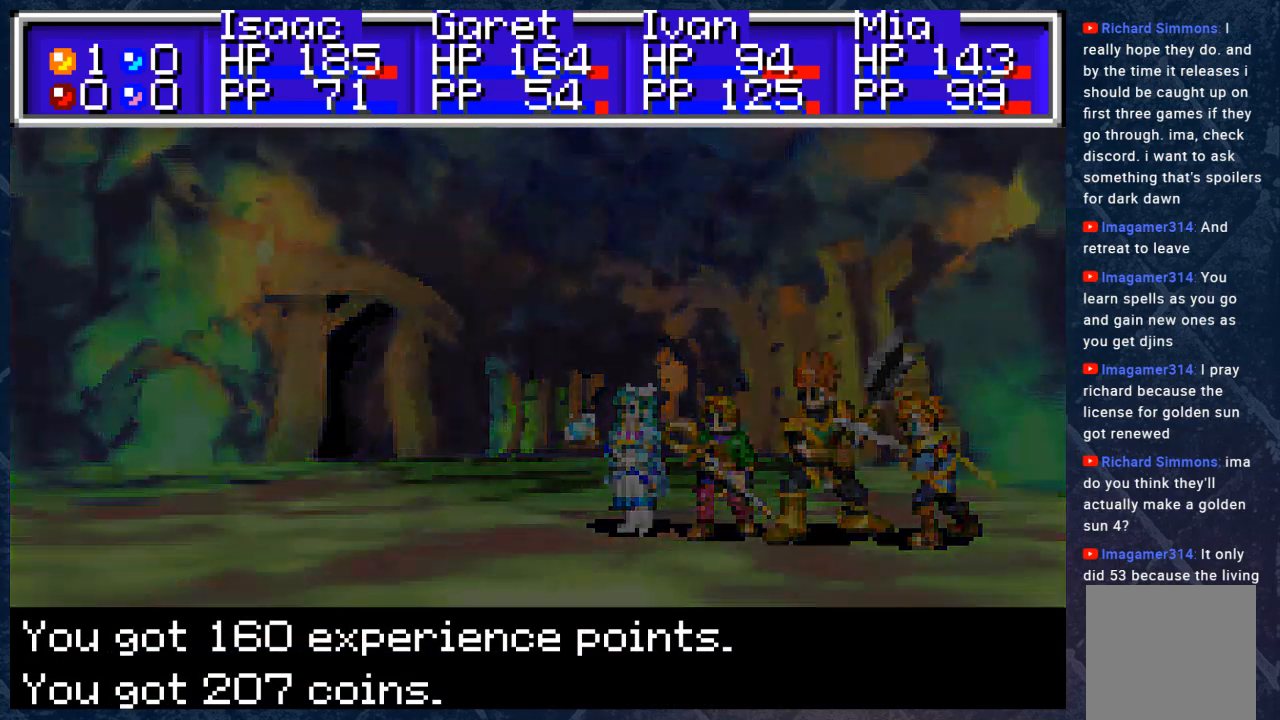
{"buttons": [], "left_stick": "center", "right_stick": "center", "events": [[67, "A", "up"]]}